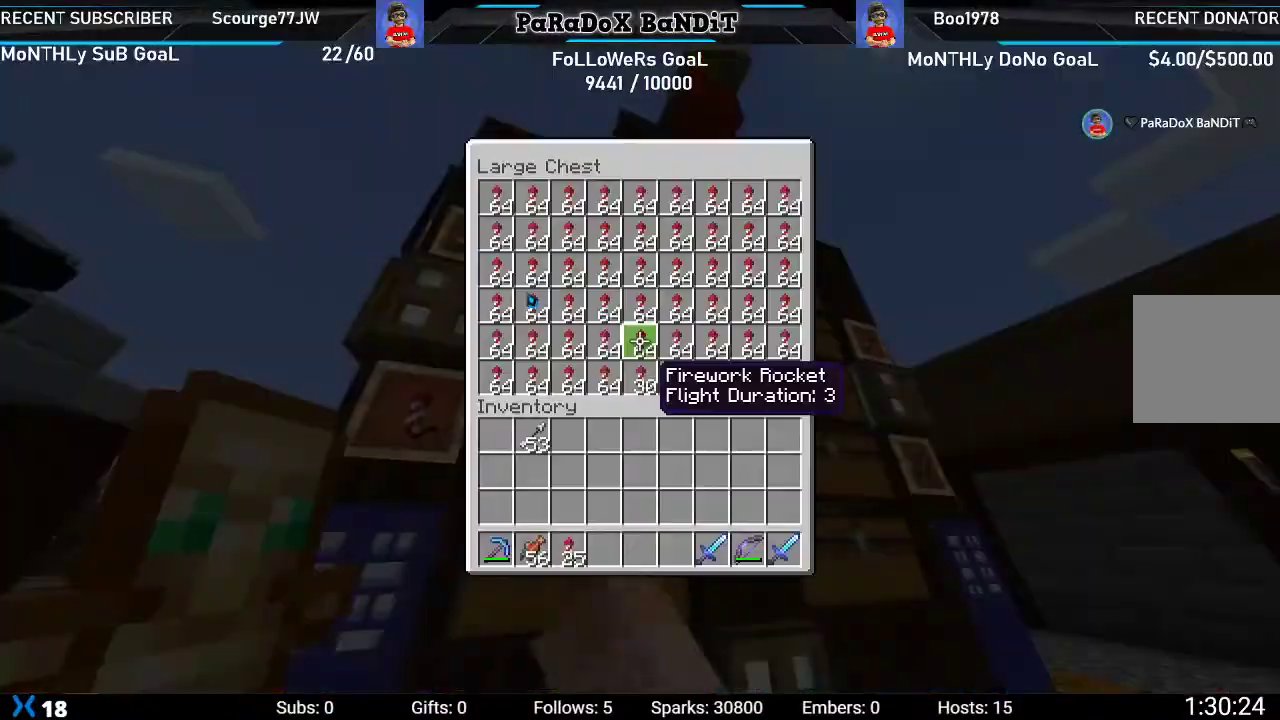
Gameplay with a controller (Xbox layout); each line is a JSON object with the inputs held at the frame after it. "events" lists button and stick changes between this image and that frame as [ms after this image, input, new state], when the widget could be followed in between.
{"buttons": [], "left_stick": "center", "right_stick": "center", "events": [[400, "DPAD_DOWN", "down"], [500, "DPAD_DOWN", "up"]]}
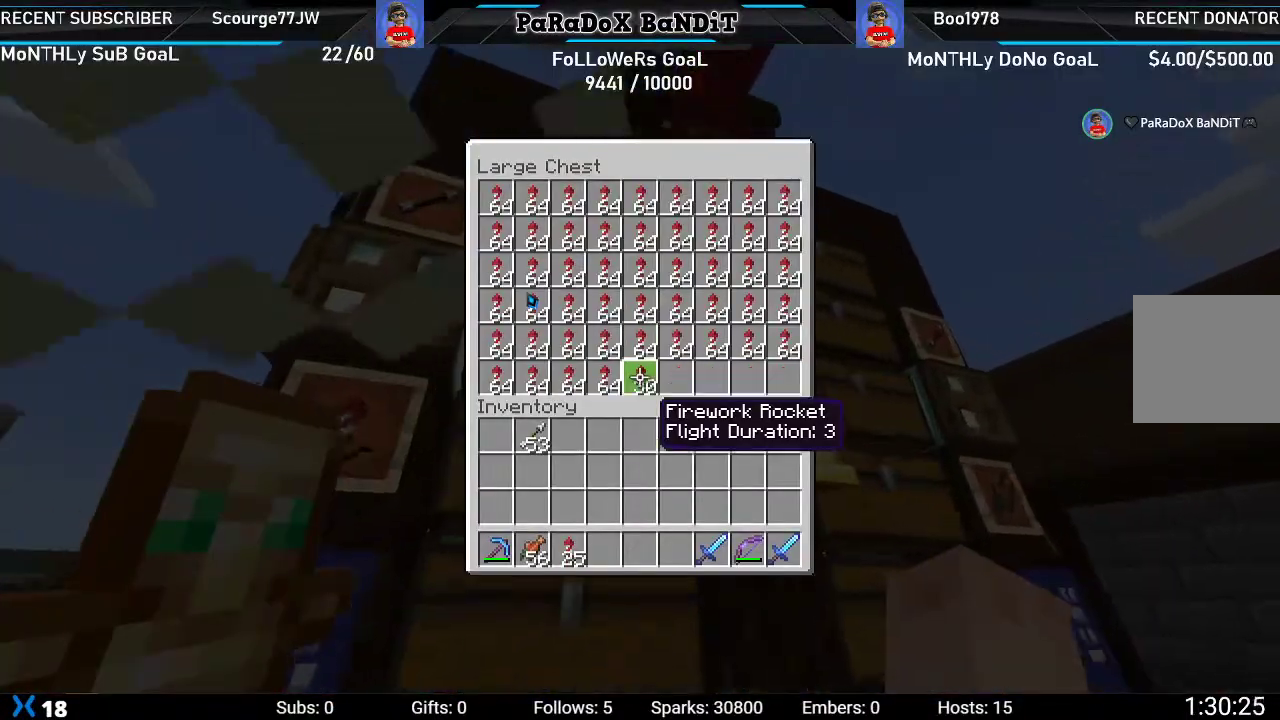
{"buttons": [], "left_stick": "center", "right_stick": "center", "events": [[367, "DPAD_LEFT", "down"], [450, "DPAD_LEFT", "up"]]}
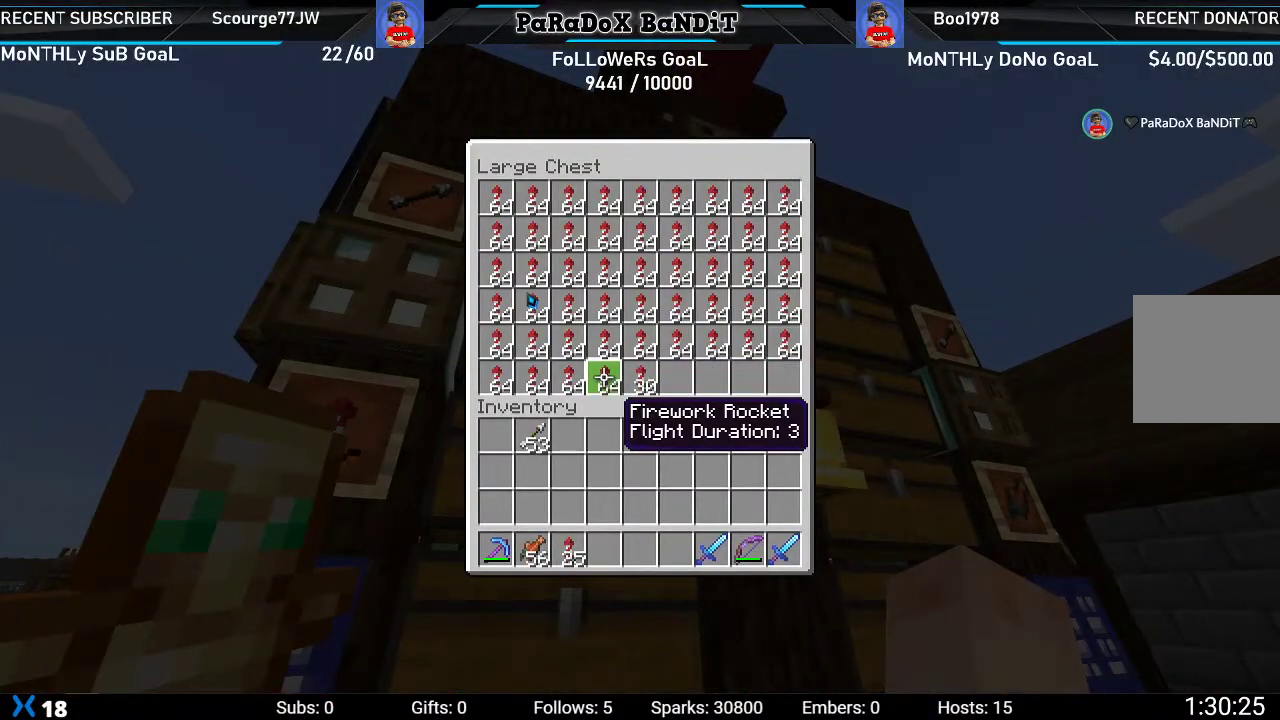
{"buttons": ["Y"], "left_stick": "center", "right_stick": "center", "events": [[100, "DPAD_RIGHT", "down"], [200, "DPAD_RIGHT", "up"], [400, "Y", "down"]]}
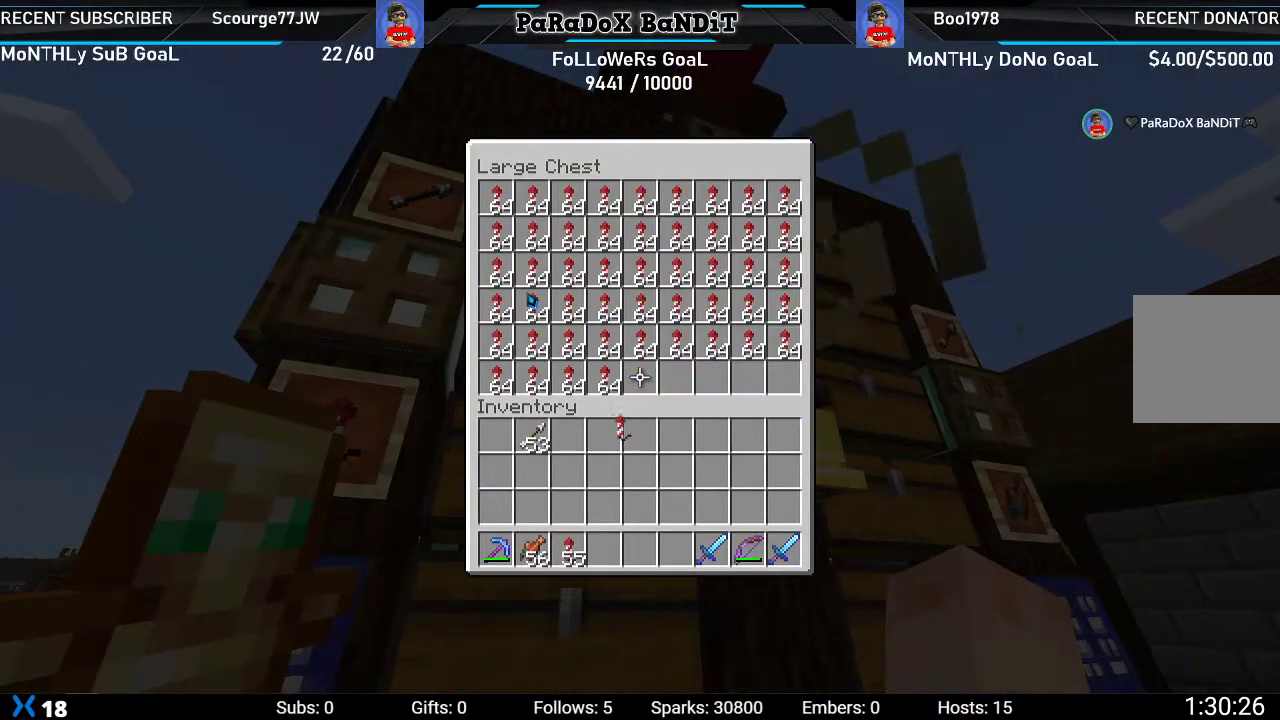
{"buttons": [], "left_stick": "center", "right_stick": "center", "events": [[33, "Y", "up"], [83, "left_stick", "down-left"], [500, "left_stick", "center"]]}
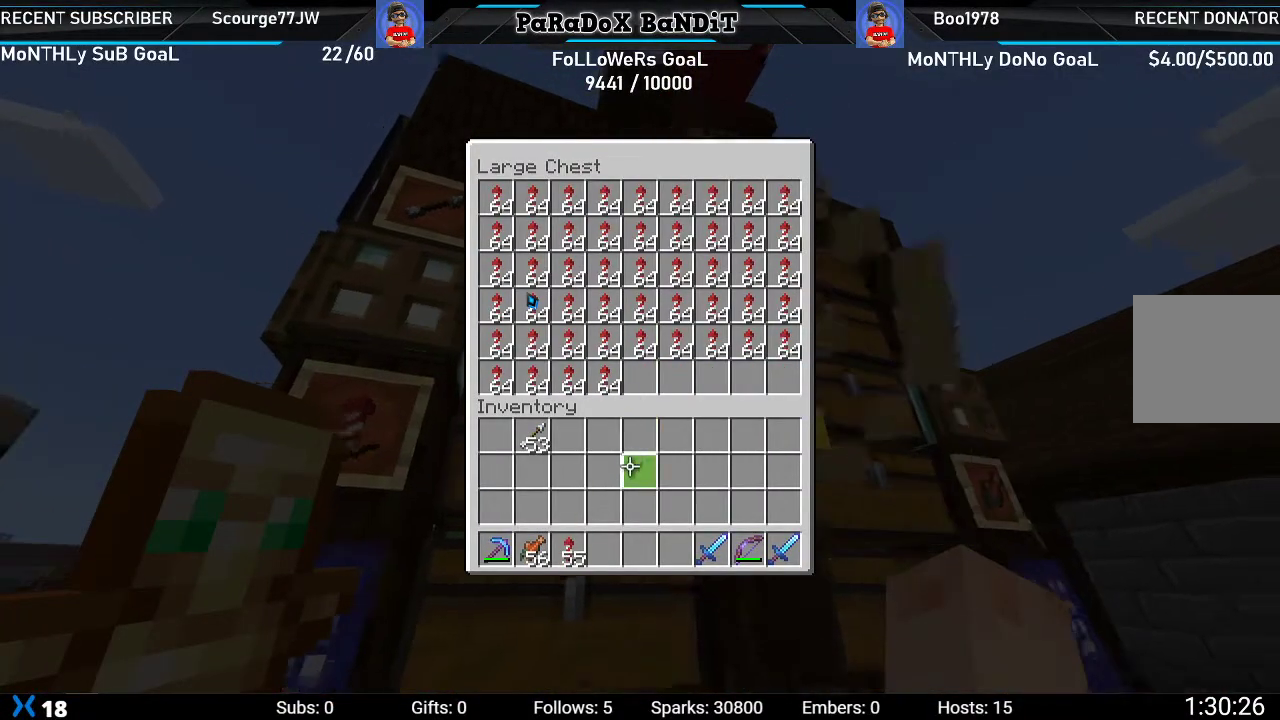
{"buttons": [], "left_stick": "up-right", "right_stick": "up-left", "events": [[50, "B", "down"], [133, "B", "up"], [200, "left_stick", "right"], [367, "left_stick", "up-right"], [417, "right_stick", "up-left"]]}
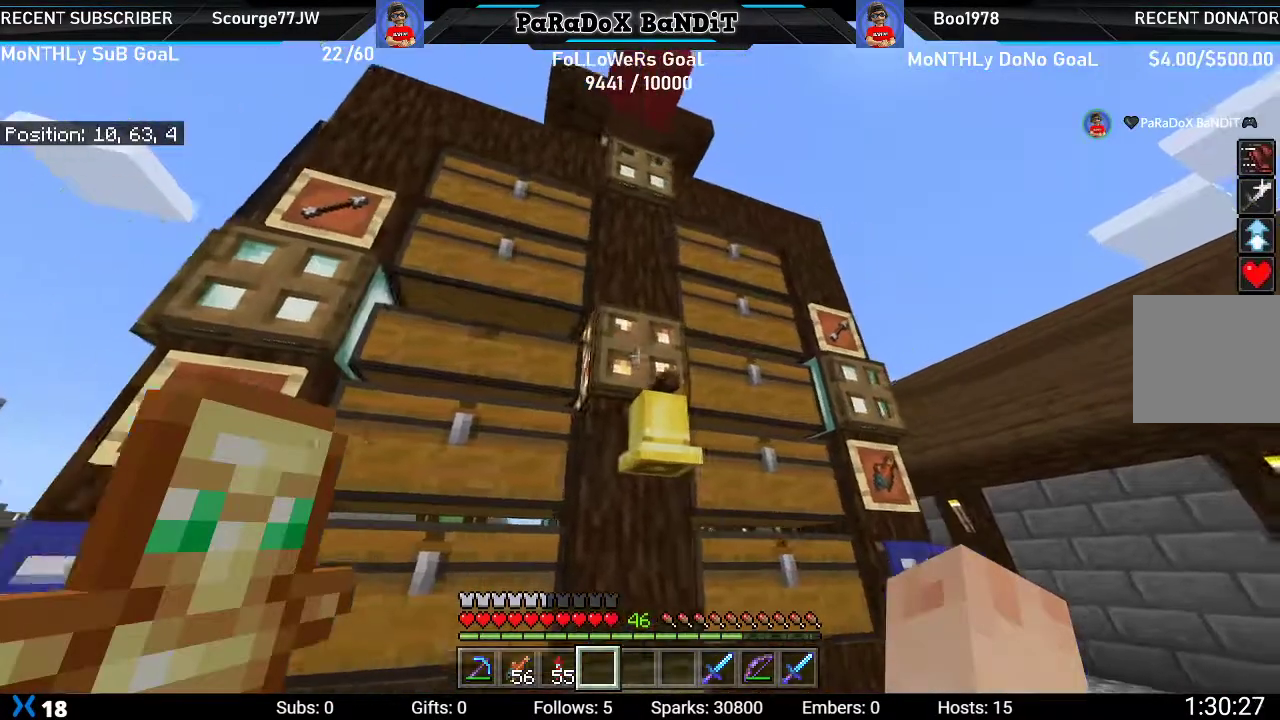
{"buttons": [], "left_stick": "center", "right_stick": "up-left", "events": [[500, "left_stick", "center"]]}
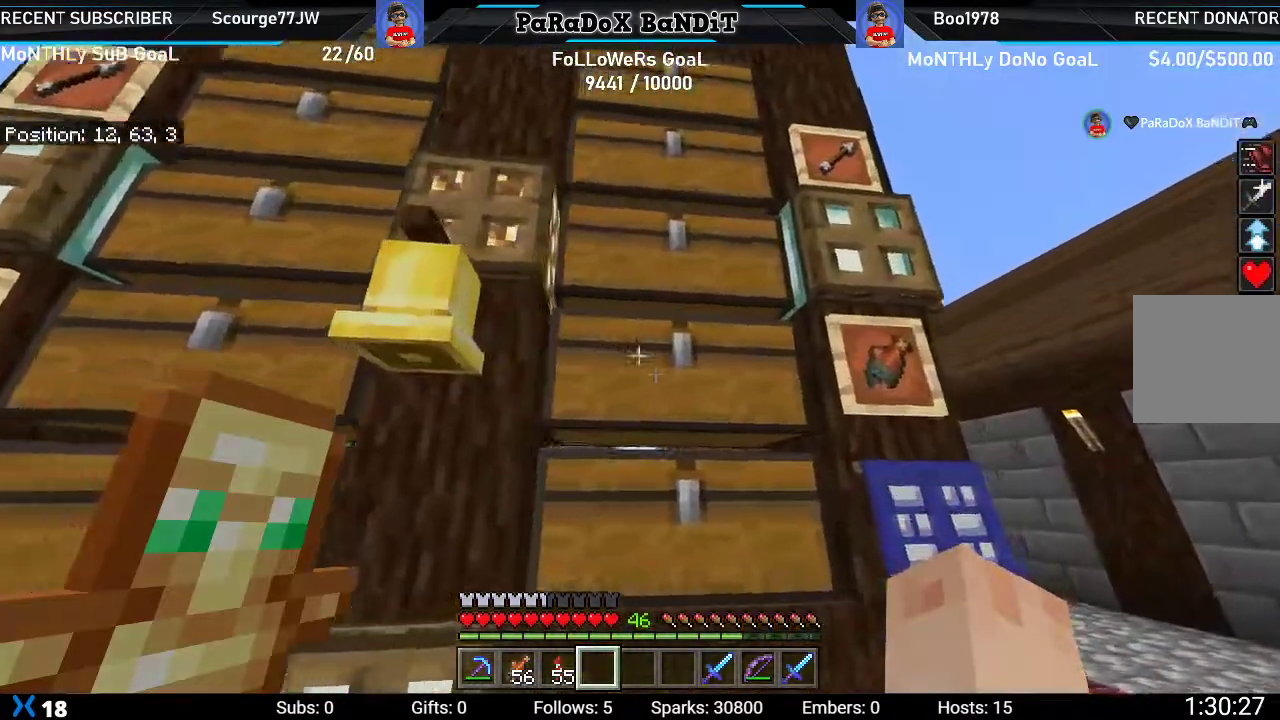
{"buttons": [], "left_stick": "up", "right_stick": "center", "events": [[17, "right_stick", "up-right"], [150, "left_stick", "up"], [200, "left_stick", "up-right"], [300, "left_stick", "center"], [317, "right_stick", "center"], [367, "left_stick", "up"]]}
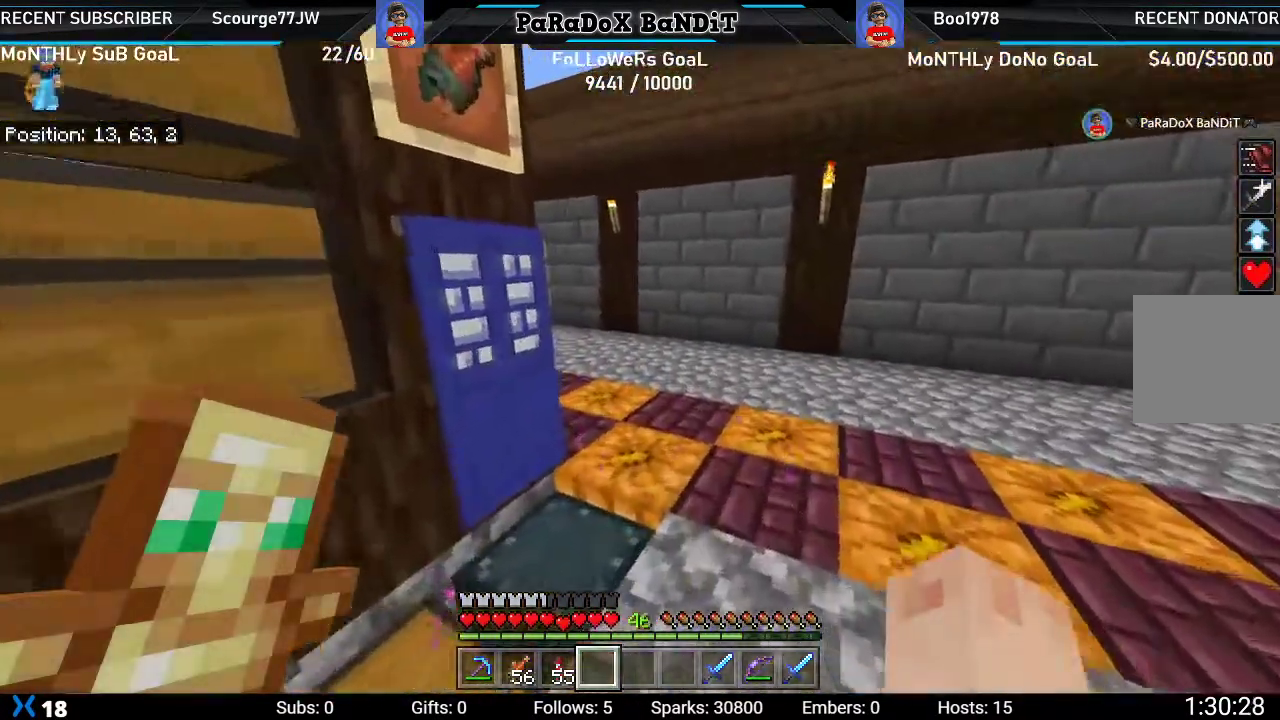
{"buttons": [], "left_stick": "up", "right_stick": "center", "events": [[250, "right_stick", "left"], [433, "right_stick", "center"]]}
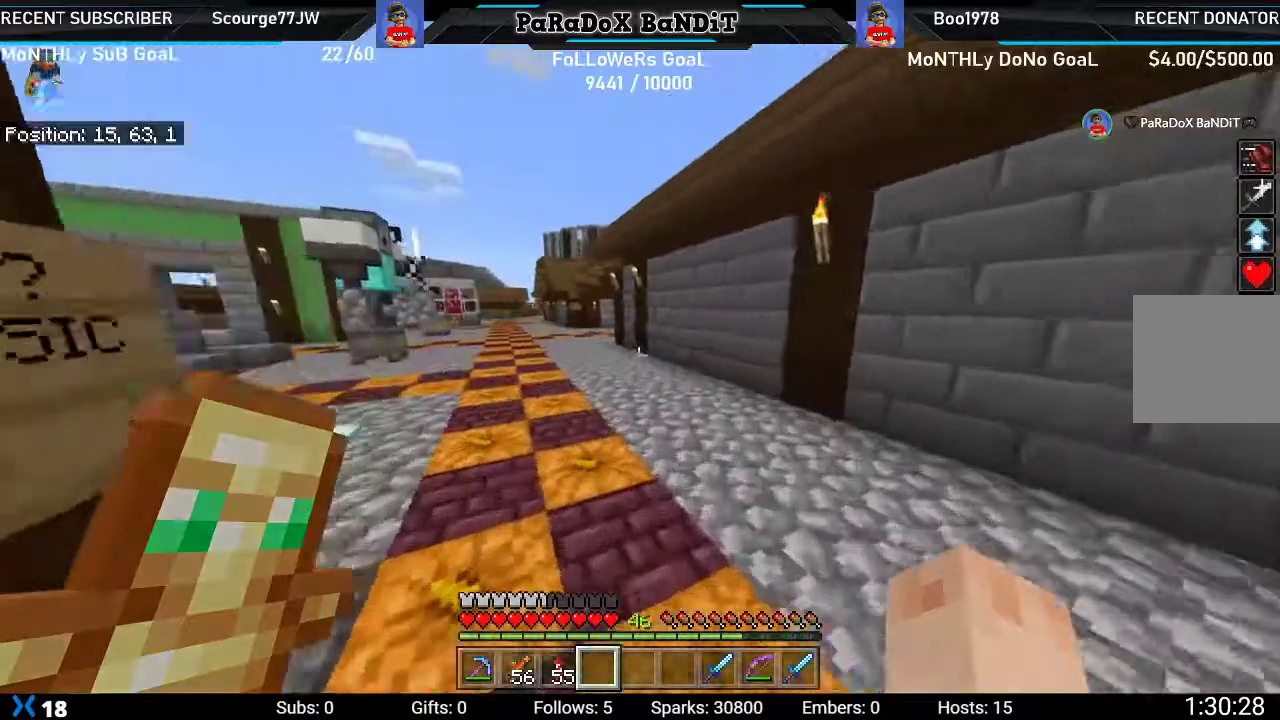
{"buttons": [], "left_stick": "up", "right_stick": "center", "events": [[200, "right_stick", "left"], [317, "right_stick", "center"]]}
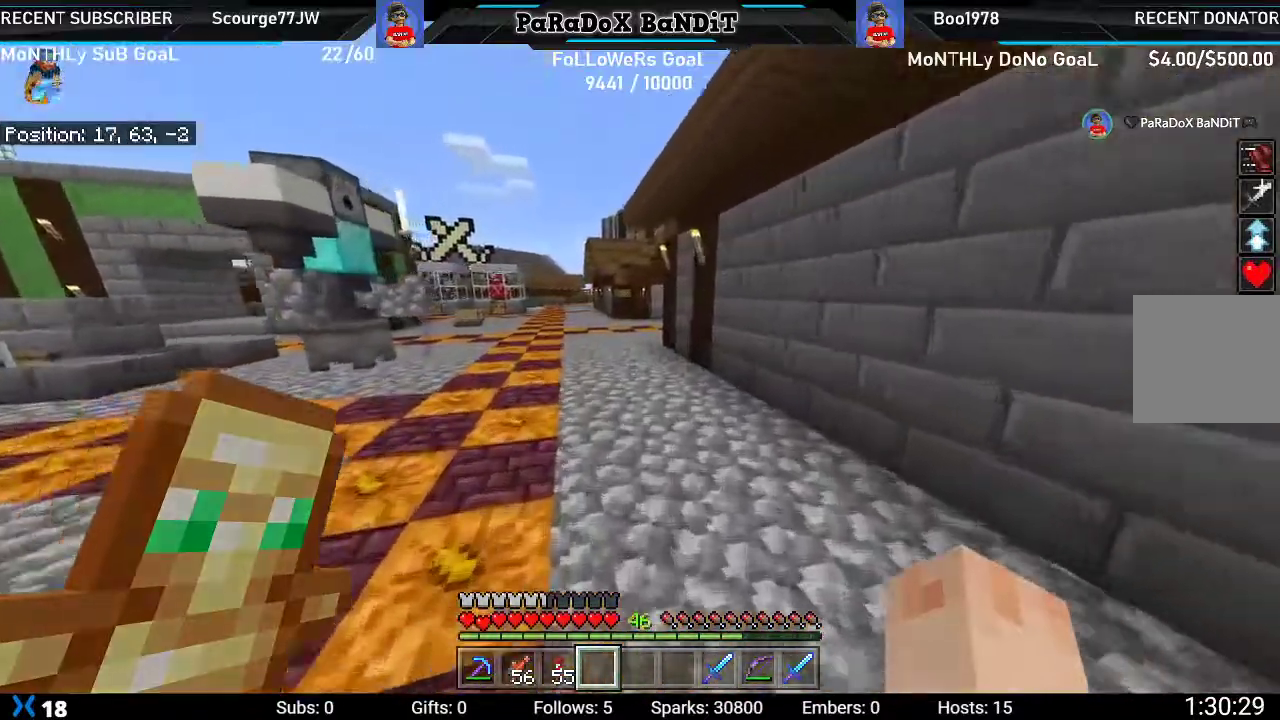
{"buttons": [], "left_stick": "up", "right_stick": "center", "events": [[183, "right_stick", "left"], [283, "right_stick", "center"]]}
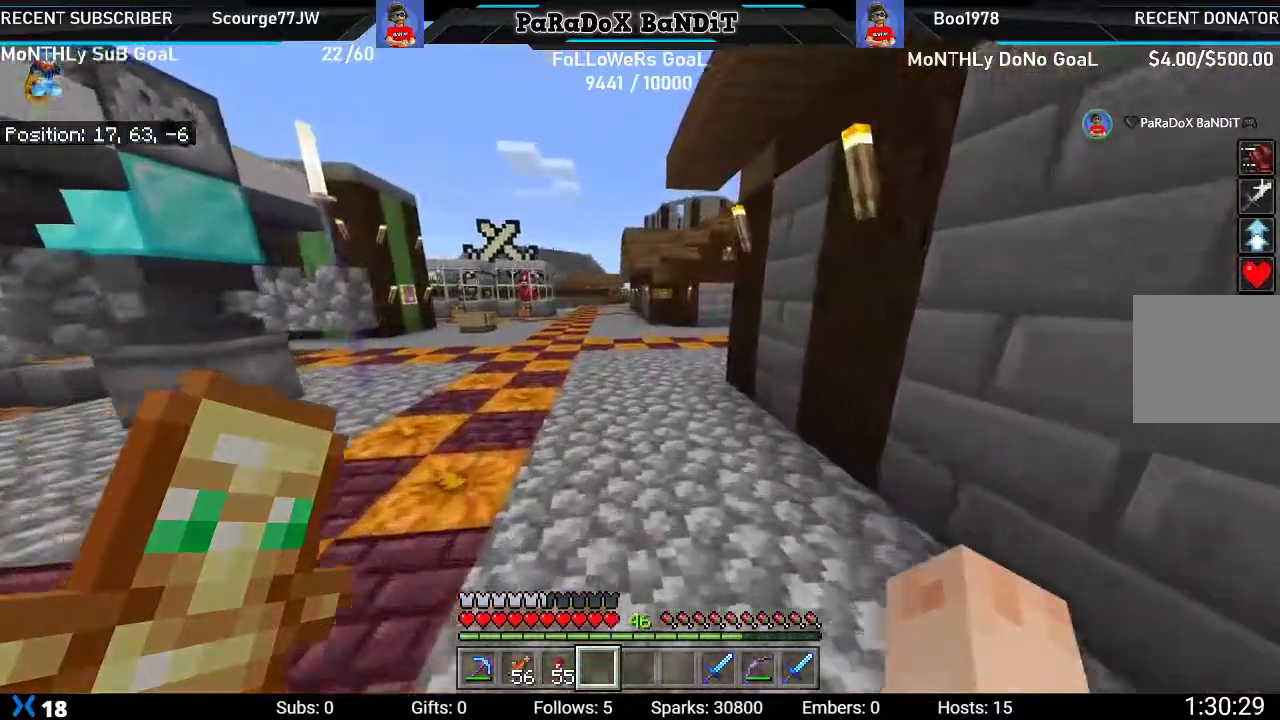
{"buttons": ["L2"], "left_stick": "up", "right_stick": "center", "events": [[17, "right_stick", "down"], [100, "L1", "down"], [200, "L1", "up"], [267, "right_stick", "center"], [433, "L2", "down"]]}
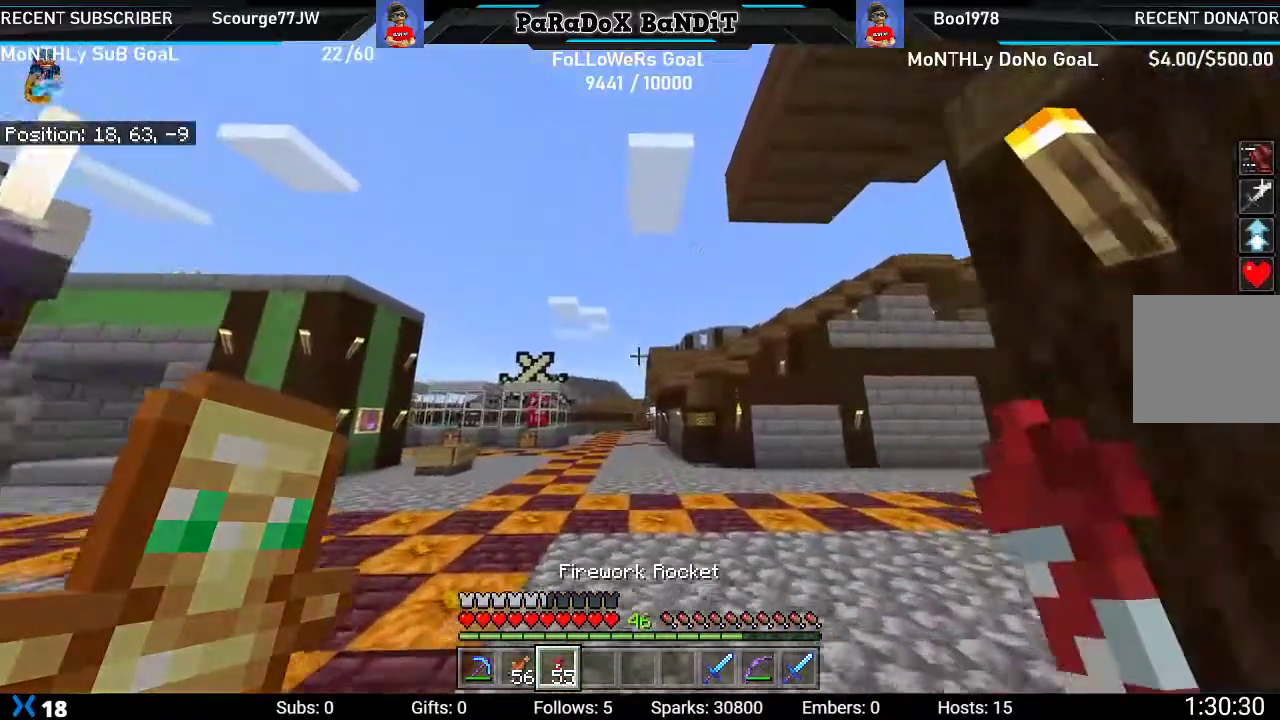
{"buttons": ["L2"], "left_stick": "up", "right_stick": "center", "events": [[17, "A", "down"], [83, "L2", "up"], [133, "A", "up"], [200, "A", "down"], [200, "L2", "down"], [300, "A", "up"], [333, "L2", "up"], [400, "A", "down"], [400, "L2", "down"], [483, "A", "up"]]}
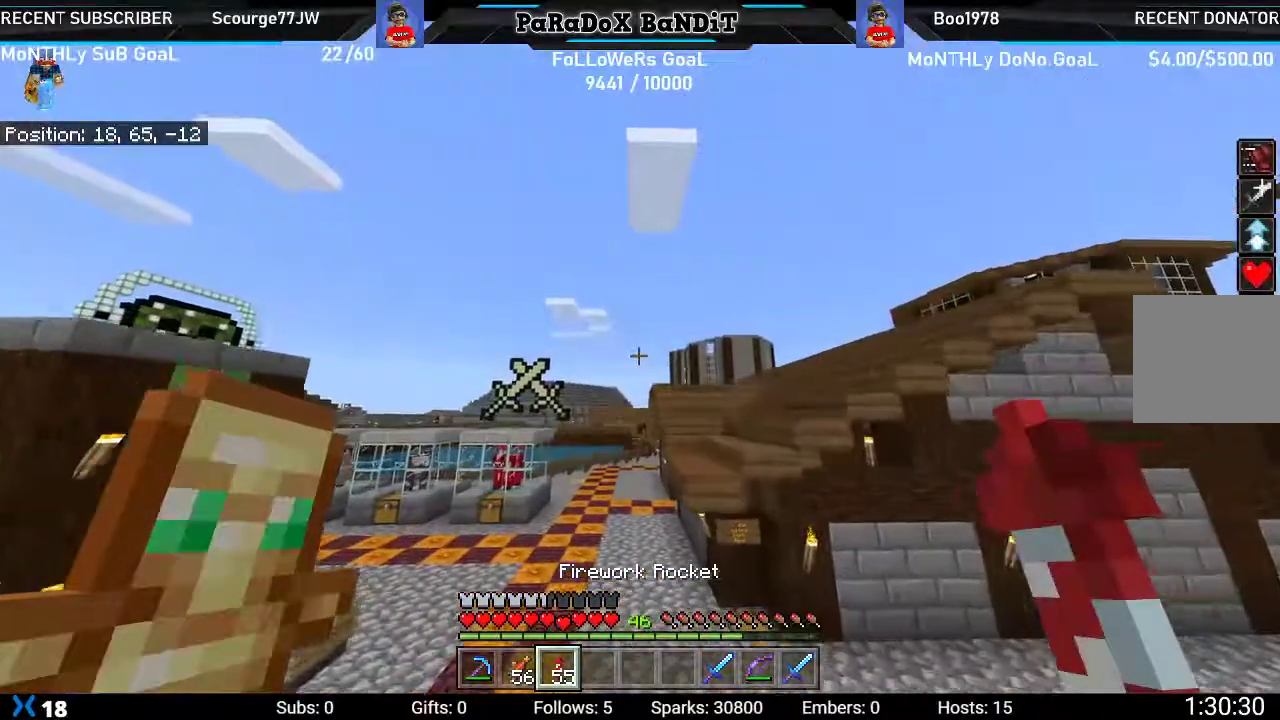
{"buttons": [], "left_stick": "up", "right_stick": "center", "events": [[33, "L2", "up"], [67, "A", "down"], [100, "L2", "down"], [167, "A", "up"], [233, "L2", "up"], [250, "A", "down"], [317, "L2", "down"], [367, "A", "up"], [450, "L2", "up"]]}
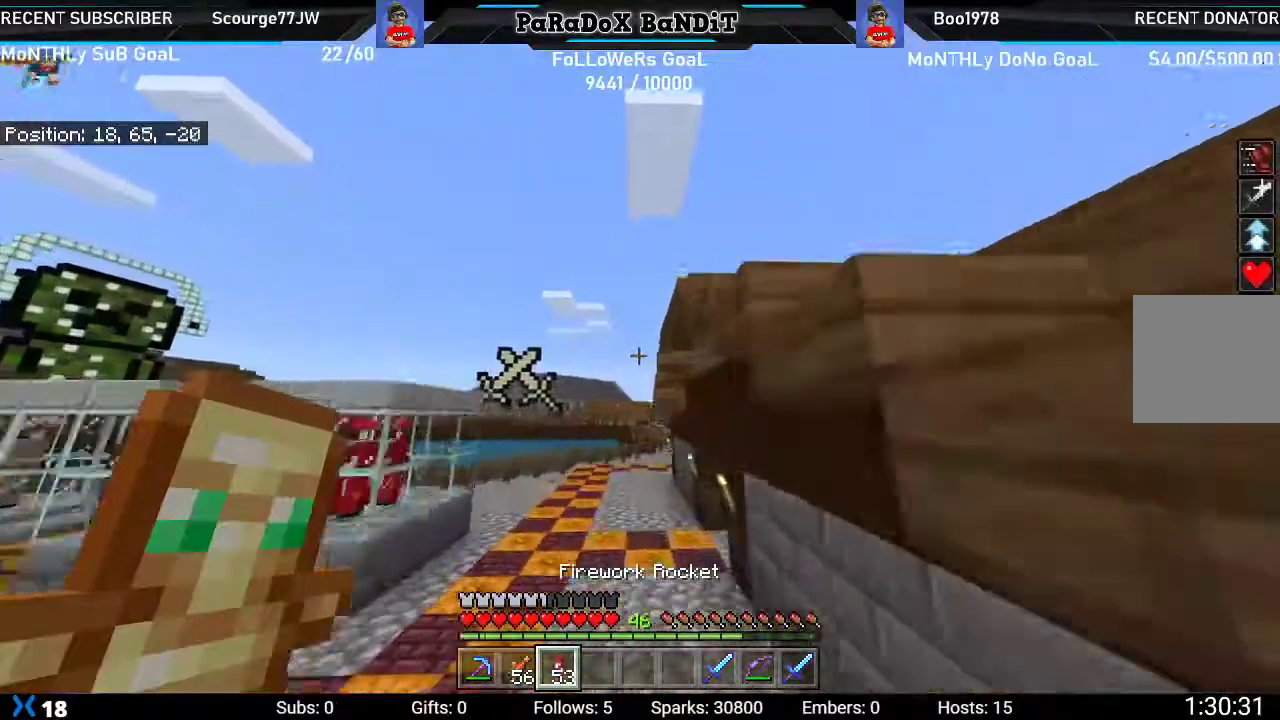
{"buttons": [], "left_stick": "center", "right_stick": "center", "events": [[367, "left_stick", "center"]]}
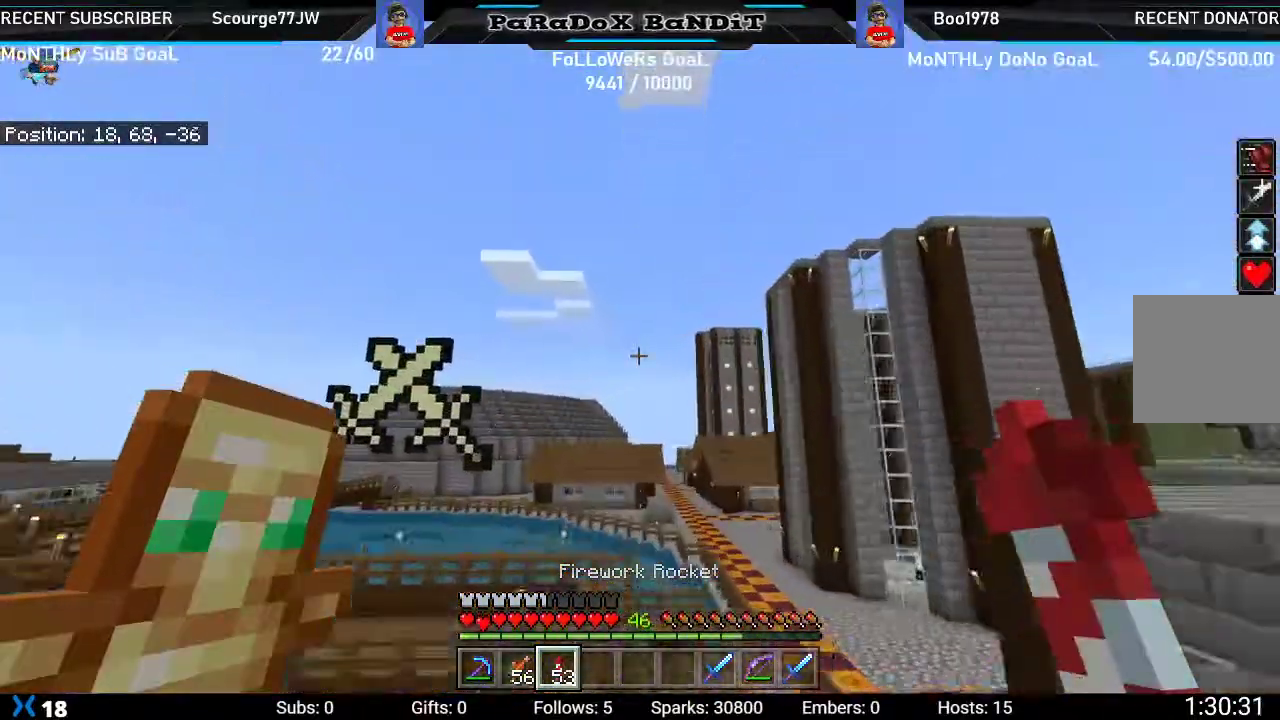
{"buttons": [], "left_stick": "center", "right_stick": "center", "events": []}
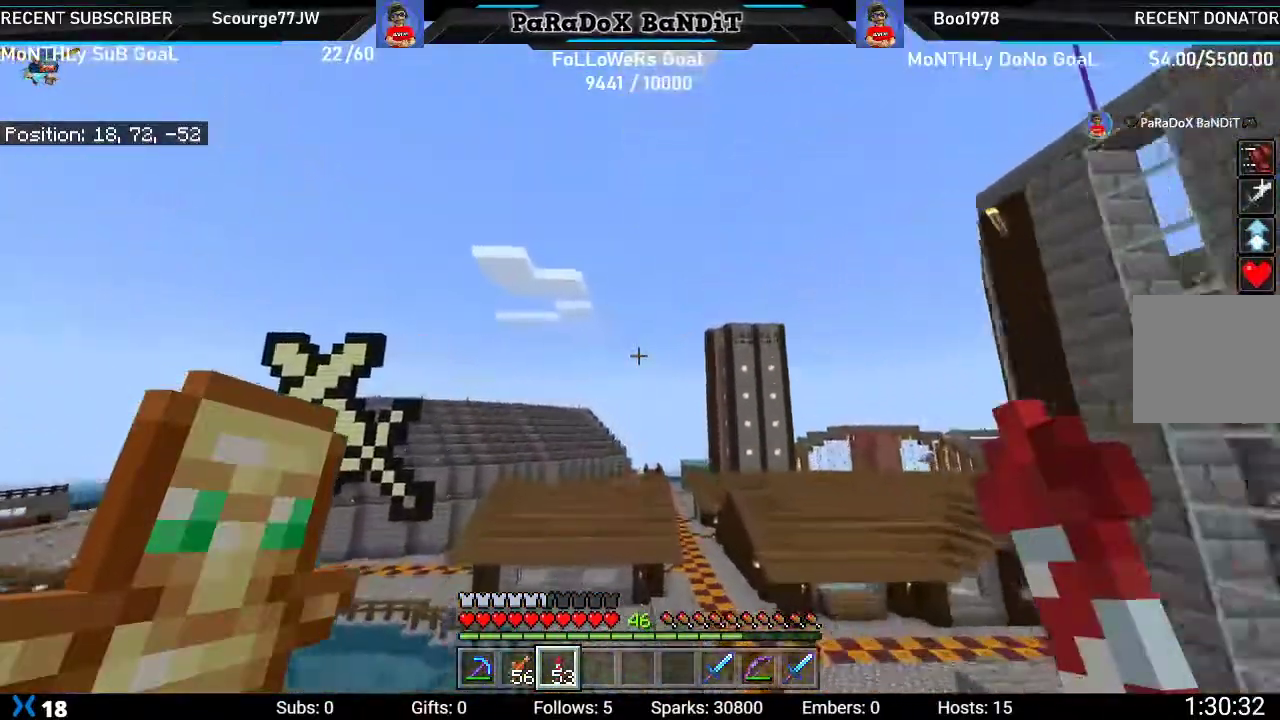
{"buttons": [], "left_stick": "center", "right_stick": "center", "events": []}
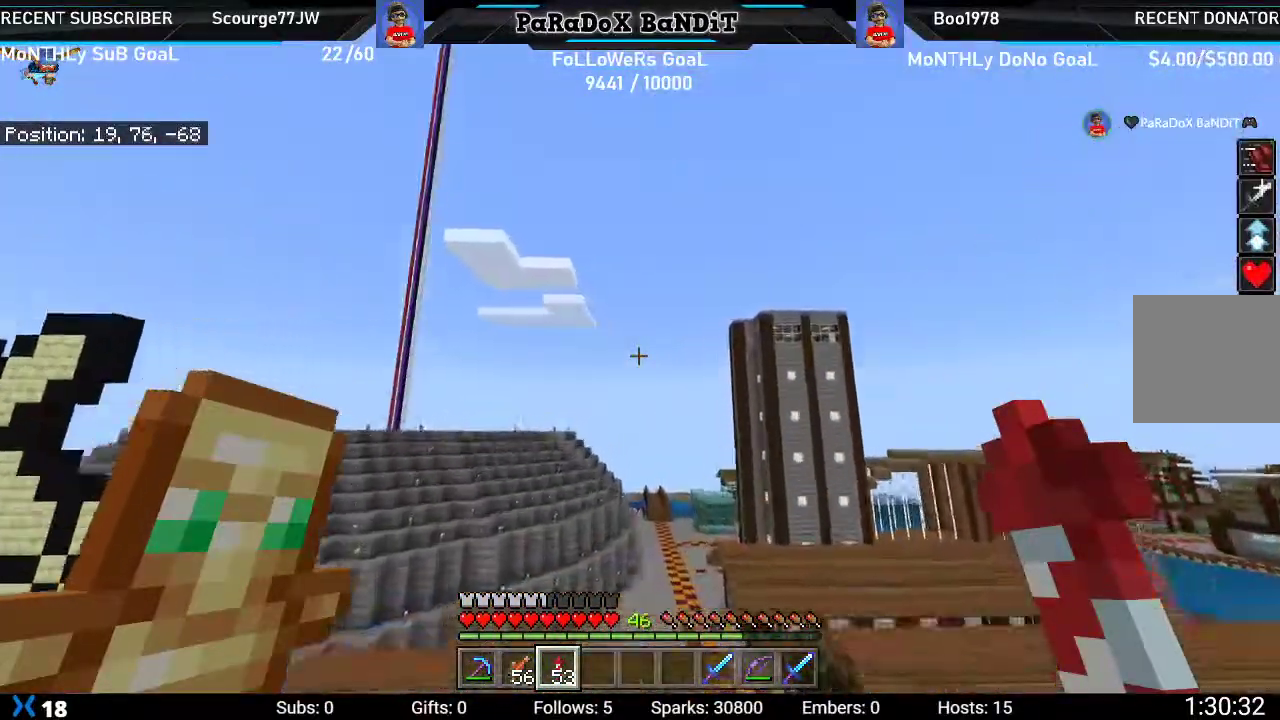
{"buttons": [], "left_stick": "center", "right_stick": "center", "events": []}
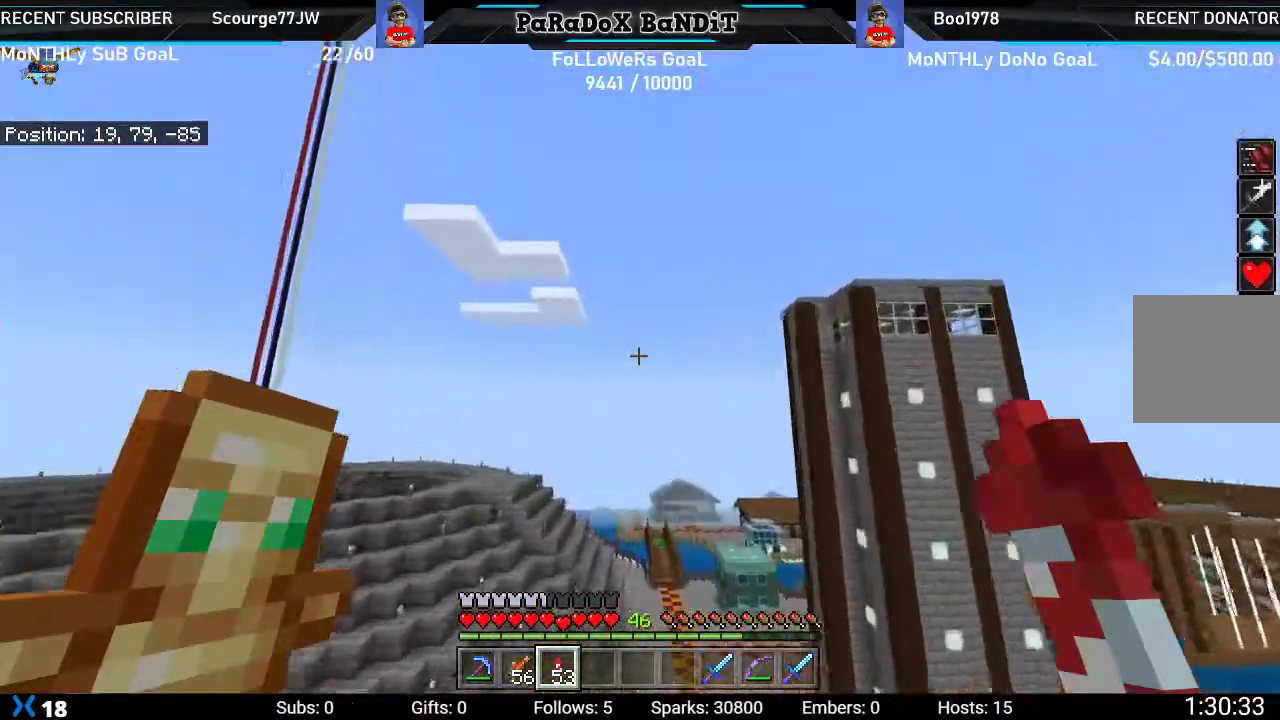
{"buttons": [], "left_stick": "center", "right_stick": "center", "events": []}
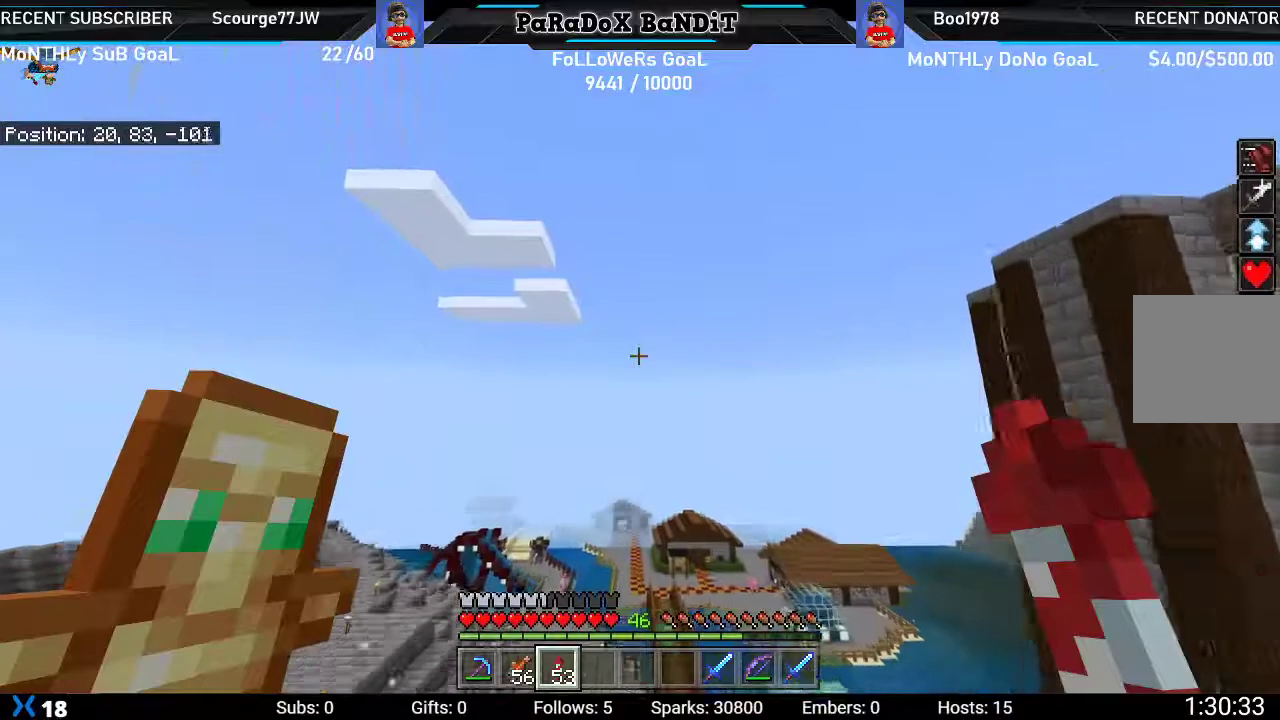
{"buttons": [], "left_stick": "center", "right_stick": "center", "events": []}
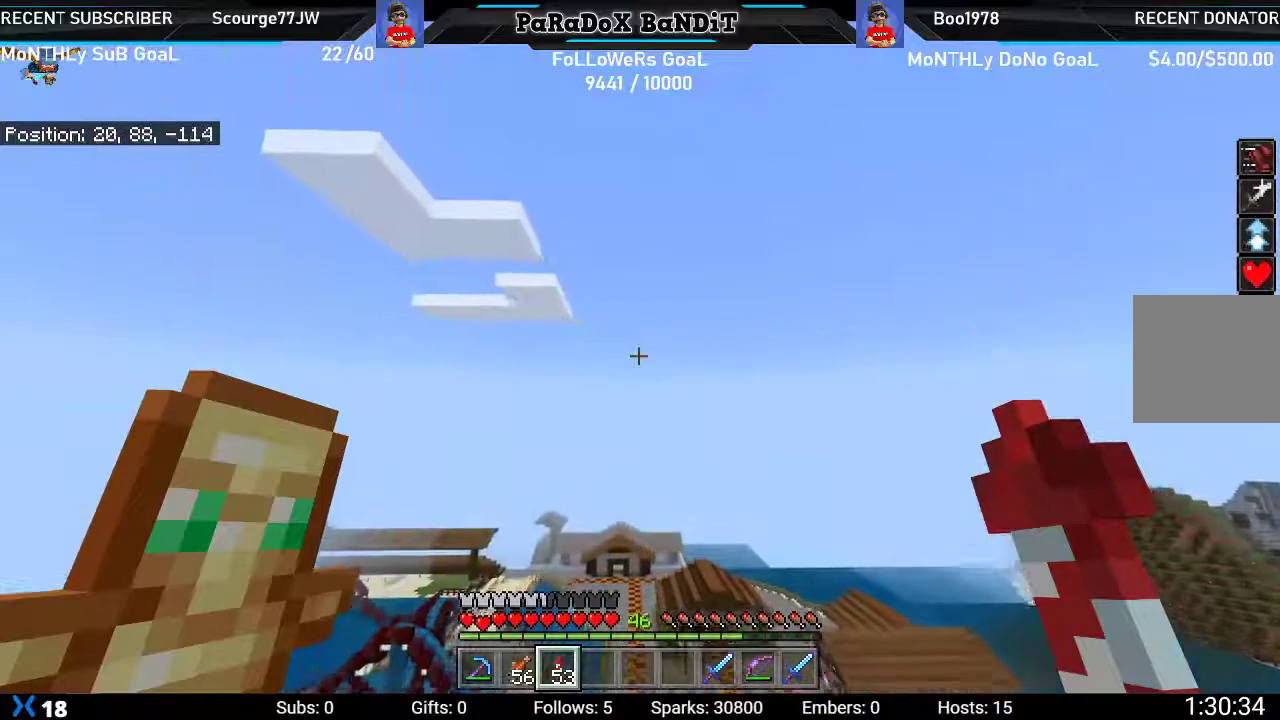
{"buttons": [], "left_stick": "center", "right_stick": "center", "events": []}
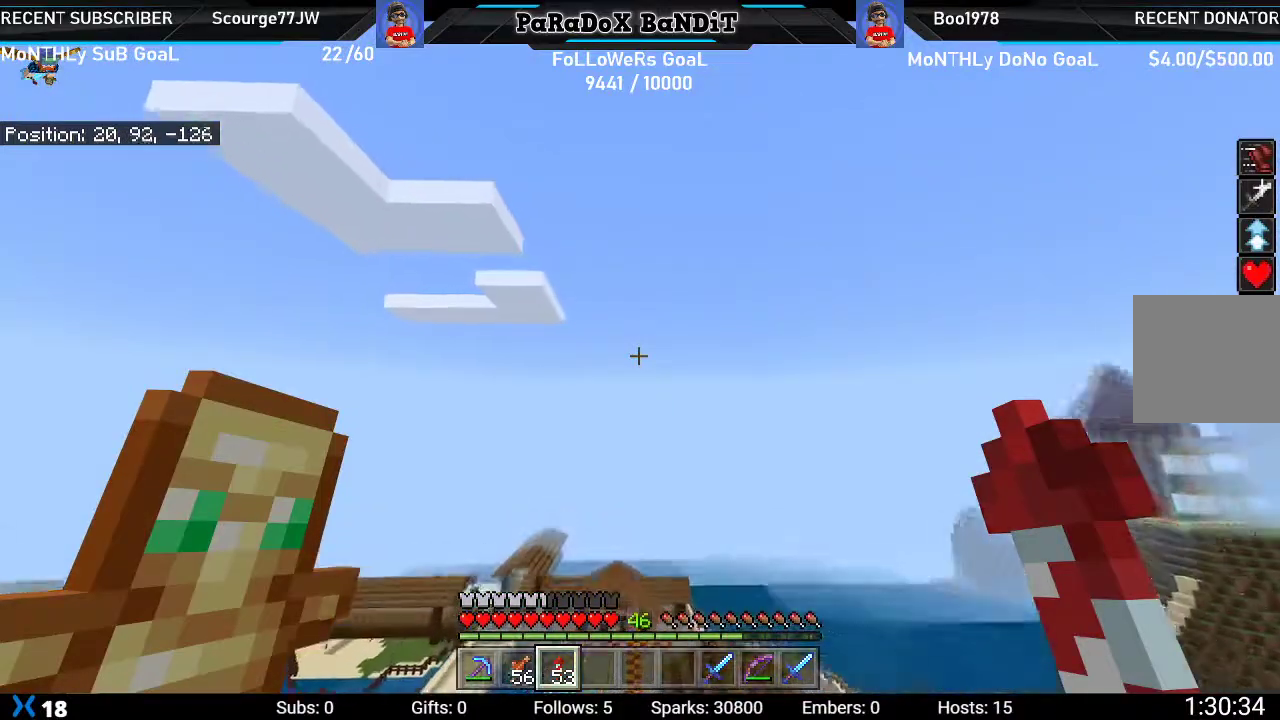
{"buttons": [], "left_stick": "center", "right_stick": "center", "events": []}
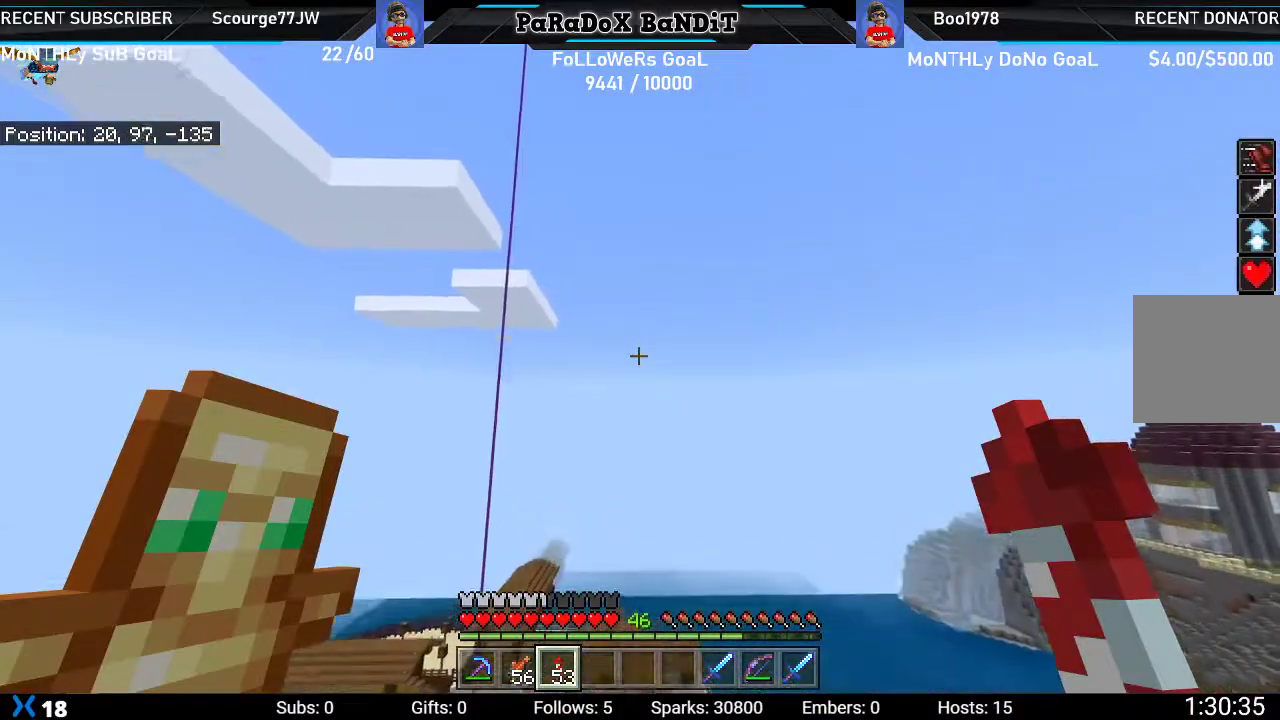
{"buttons": [], "left_stick": "center", "right_stick": "center", "events": []}
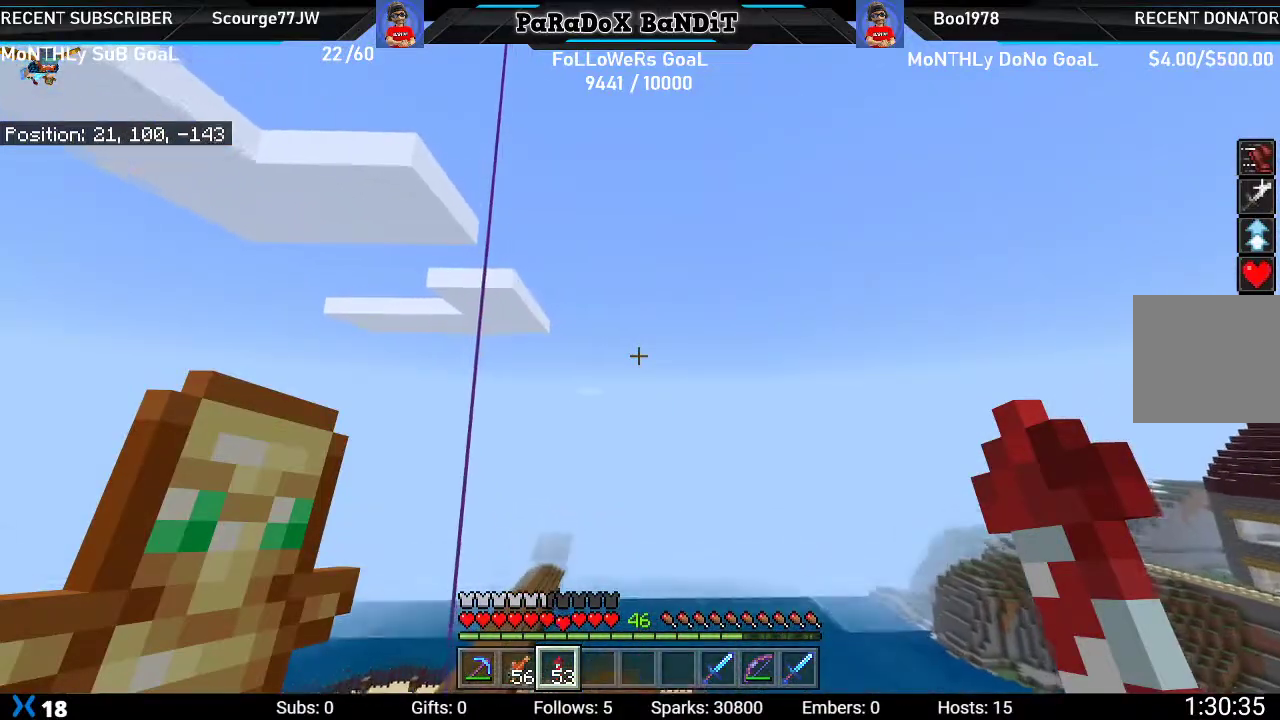
{"buttons": [], "left_stick": "center", "right_stick": "center", "events": []}
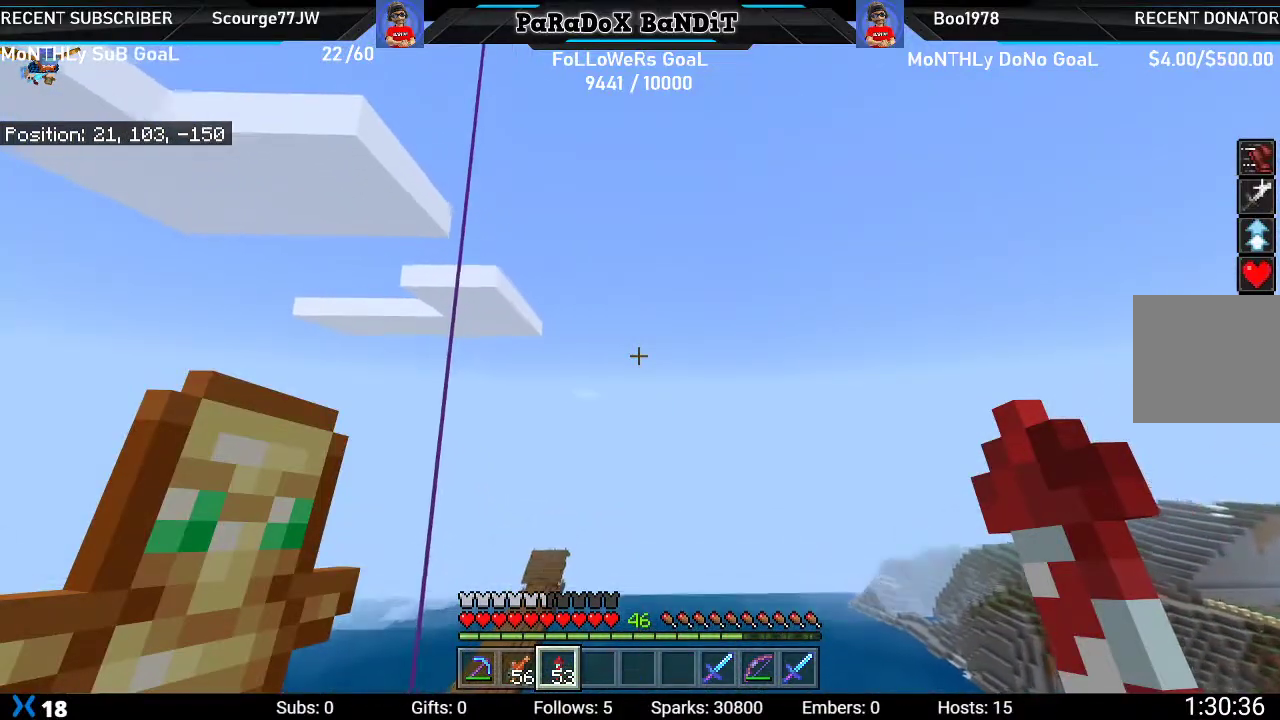
{"buttons": [], "left_stick": "center", "right_stick": "center", "events": [[83, "right_stick", "up"], [333, "right_stick", "center"]]}